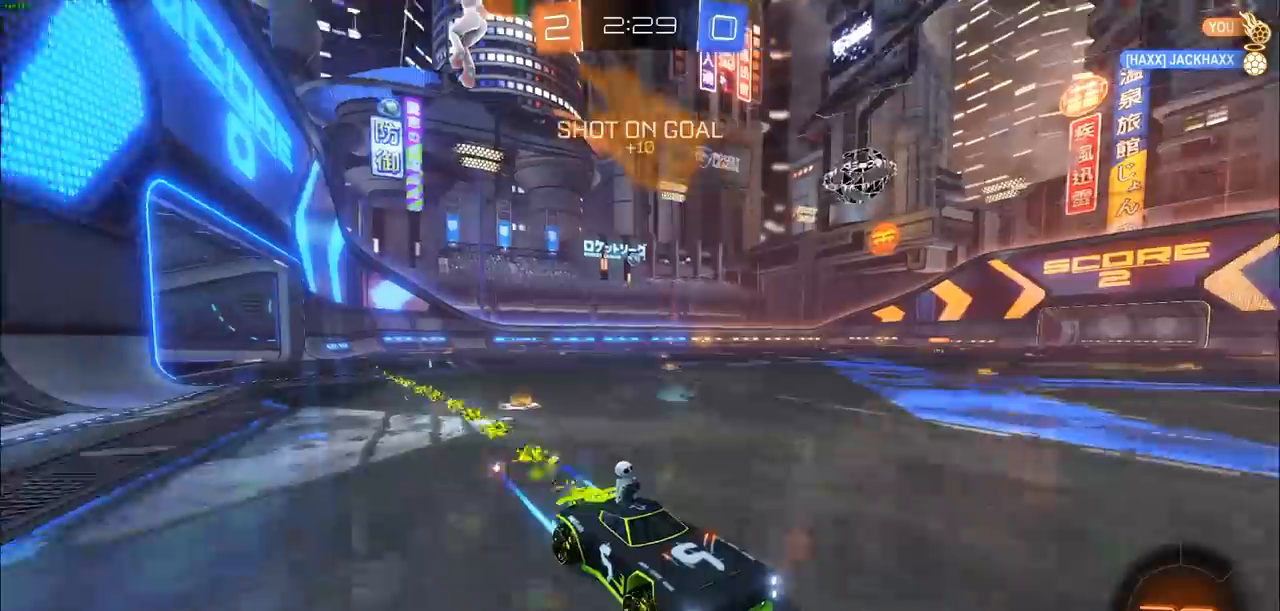
Gameplay with a controller (PlayStation layout); each line is a JSON object with the inputs held at the frame after it (dt_ms = milliseconds from this image to that frame). "events" lists button and stick changes between this image and that frame as [ms after this image, input, new state], when the widget could be followed in between.
{"dt_ms": 500, "buttons": ["CIRCLE", "R2"], "left_stick": "left", "right_stick": "center", "events": [[100, "L1", "down"], [150, "L1", "up"]]}
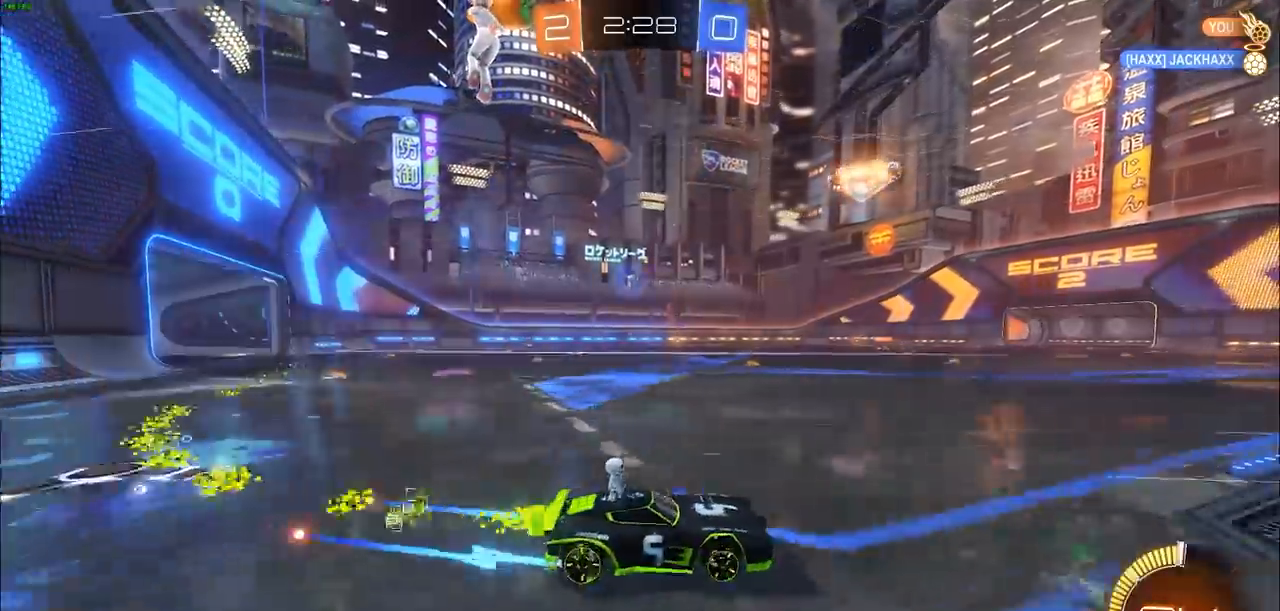
{"dt_ms": 500, "buttons": ["L1", "R2"], "left_stick": "right", "right_stick": "center", "events": [[250, "left_stick", "right"], [267, "CIRCLE", "up"], [267, "CROSS", "down"], [267, "L1", "down"], [333, "CROSS", "up"], [417, "CROSS", "down"], [500, "CROSS", "up"]]}
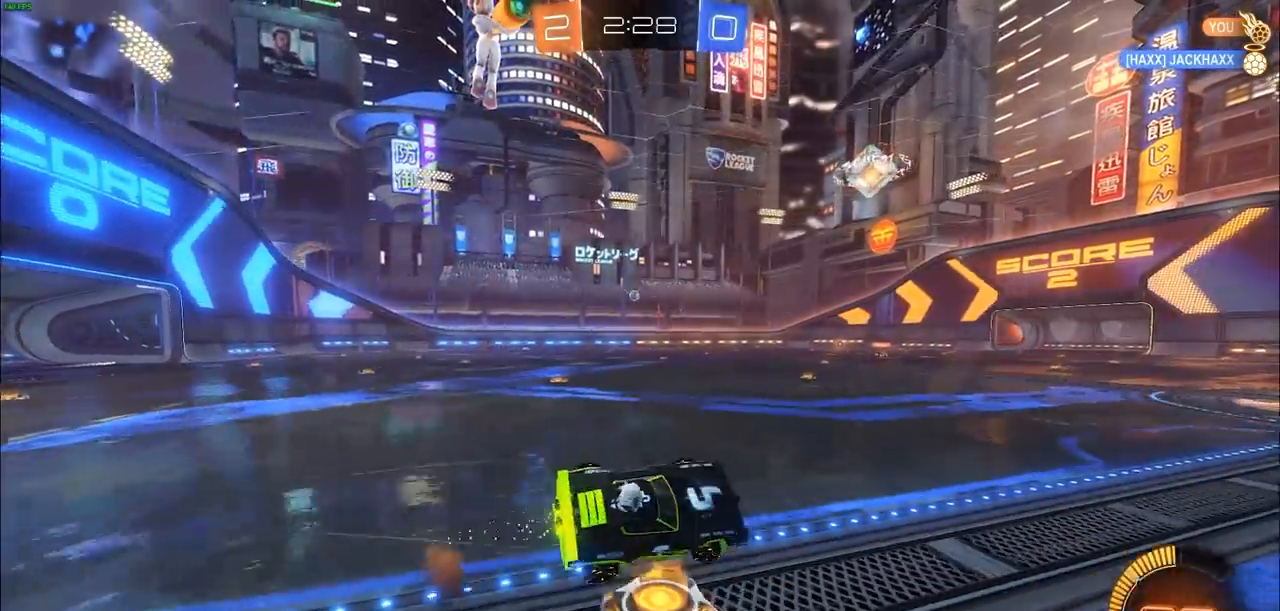
{"dt_ms": 500, "buttons": ["R2"], "left_stick": "center", "right_stick": "center", "events": [[67, "CROSS", "down"], [183, "CROSS", "up"], [400, "R1", "down"], [417, "L1", "up"], [433, "left_stick", "center"], [450, "R1", "up"]]}
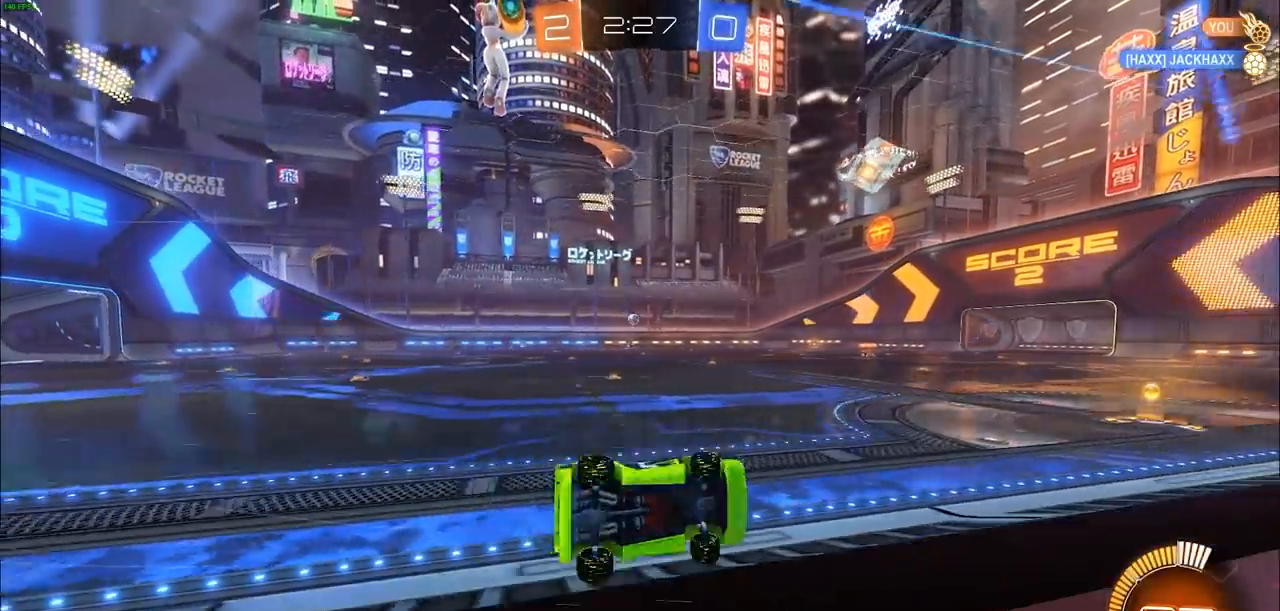
{"dt_ms": 500, "buttons": ["CIRCLE", "R2"], "left_stick": "up-left", "right_stick": "center", "events": [[117, "CIRCLE", "down"], [283, "left_stick", "up-left"]]}
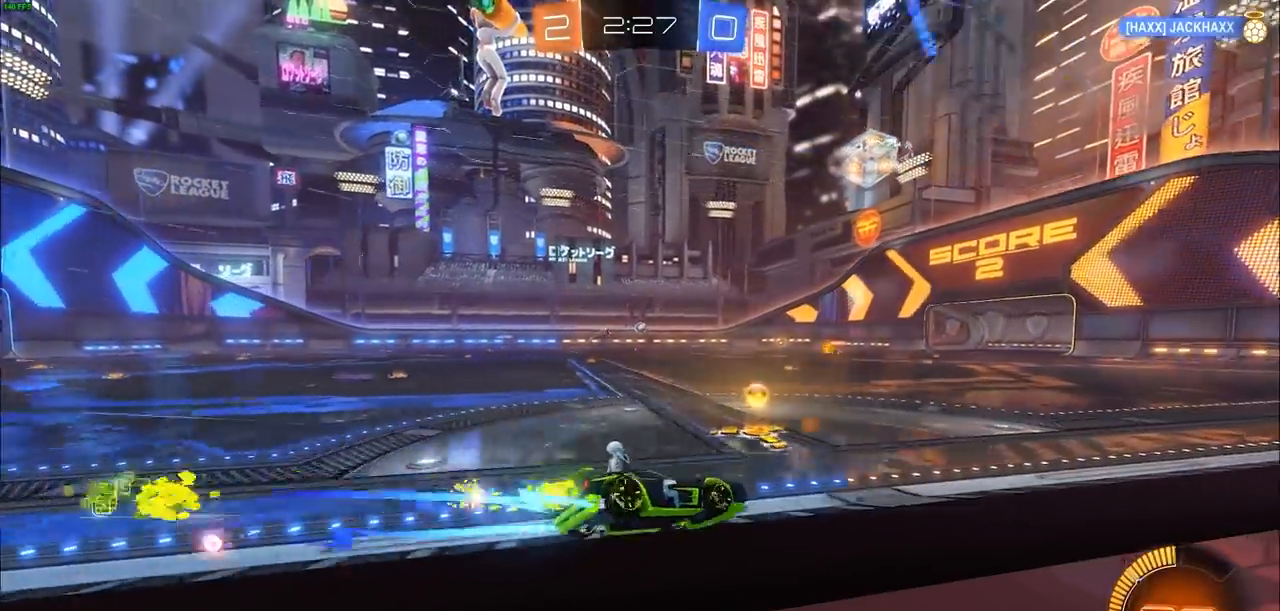
{"dt_ms": 500, "buttons": ["CIRCLE", "R2"], "left_stick": "up-right", "right_stick": "center", "events": [[150, "R1", "down"], [217, "R1", "up"], [217, "left_stick", "up-right"]]}
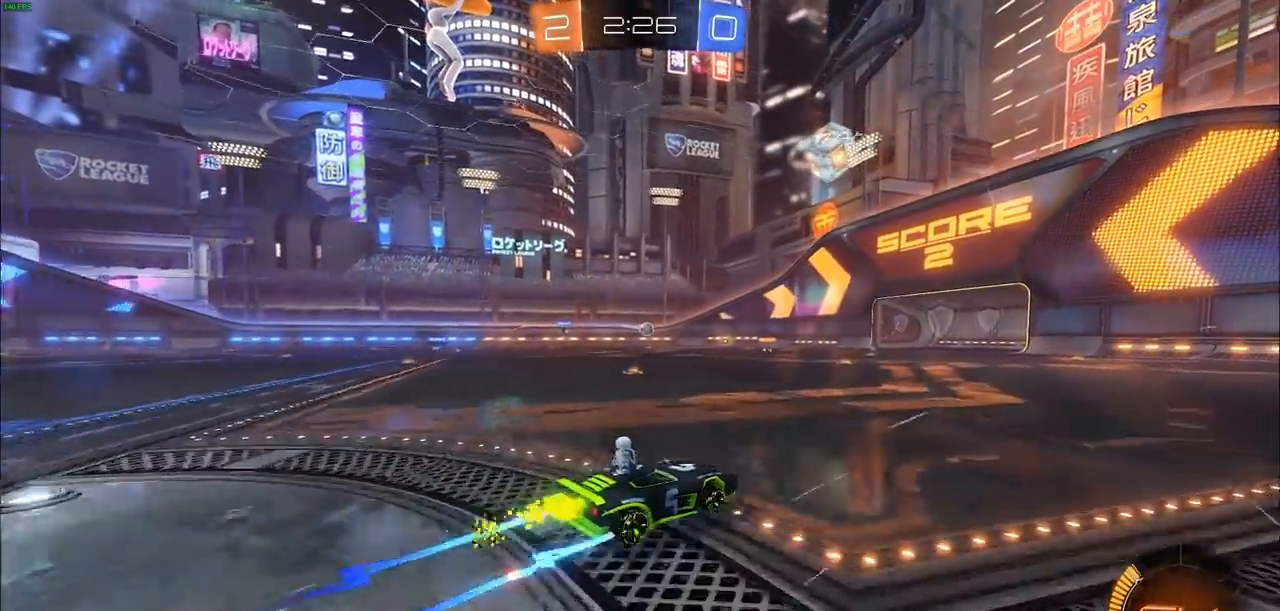
{"dt_ms": 500, "buttons": ["CROSS", "R2"], "left_stick": "up", "right_stick": "center", "events": [[33, "left_stick", "center"], [117, "CIRCLE", "up"], [150, "CROSS", "down"], [150, "left_stick", "up"], [233, "CROSS", "up"], [317, "CROSS", "down"], [400, "CROSS", "up"], [467, "CROSS", "down"]]}
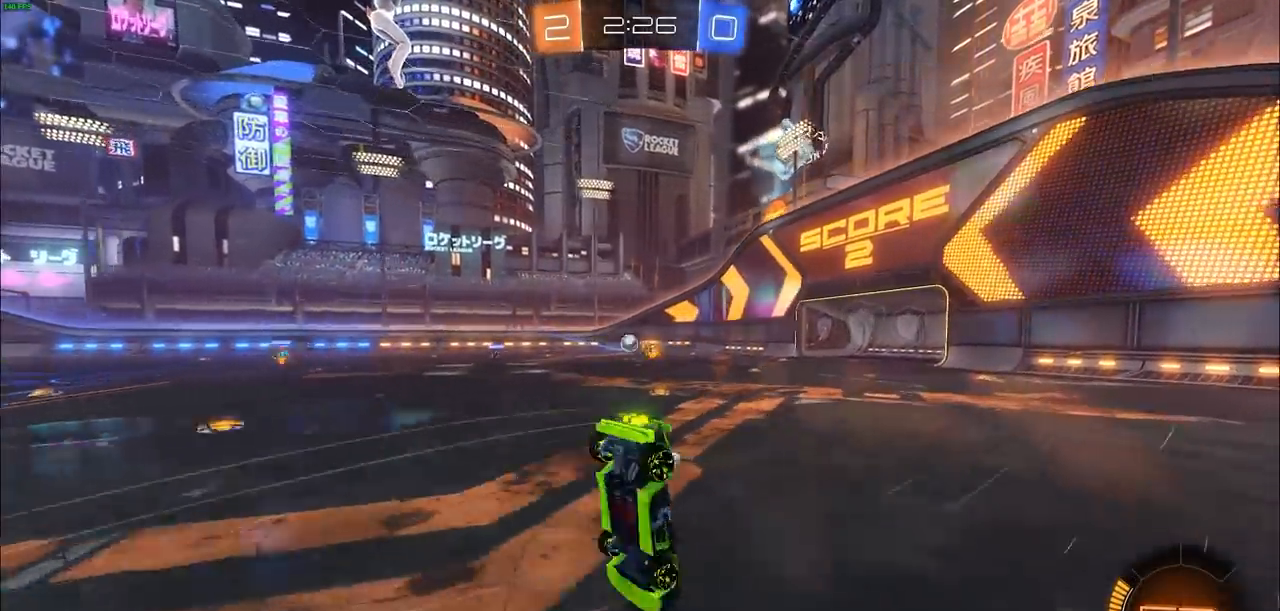
{"dt_ms": 500, "buttons": ["R2"], "left_stick": "center", "right_stick": "center", "events": [[67, "CROSS", "up"], [167, "left_stick", "center"]]}
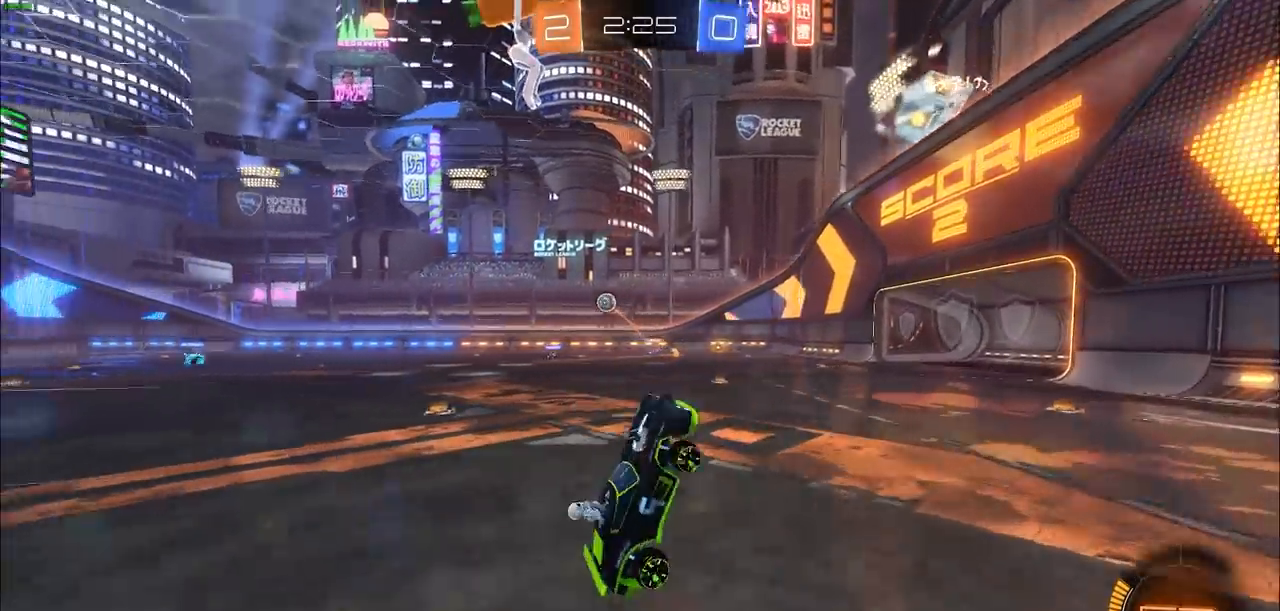
{"dt_ms": 500, "buttons": ["R2"], "left_stick": "up-left", "right_stick": "center", "events": [[417, "left_stick", "up-left"]]}
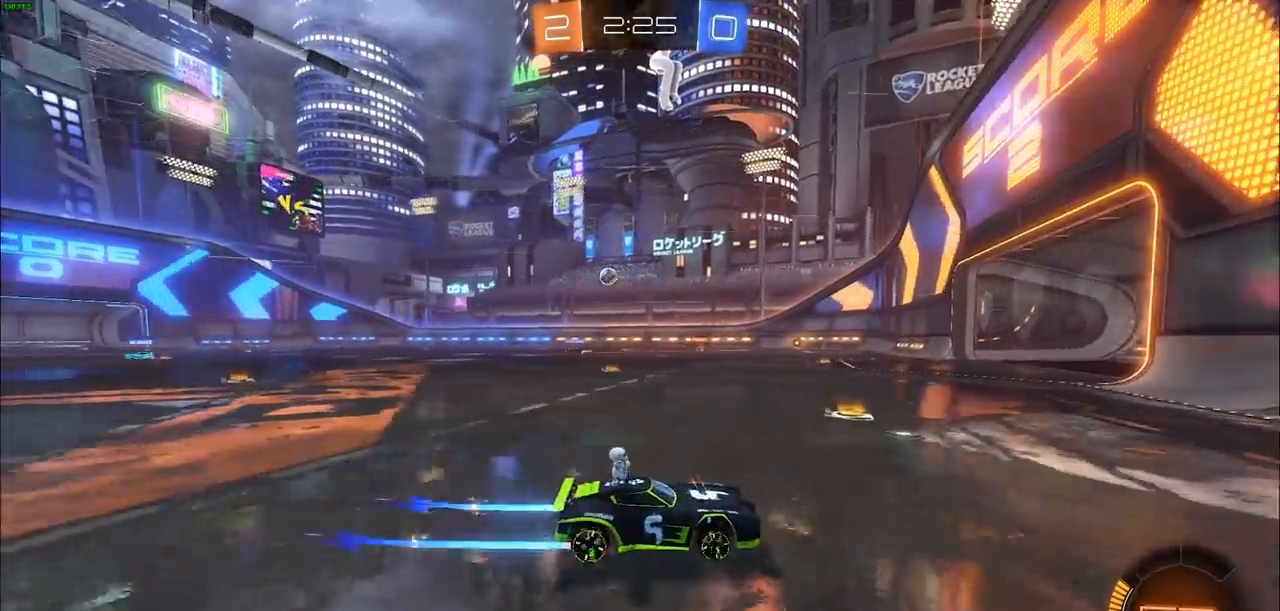
{"dt_ms": 500, "buttons": ["R2"], "left_stick": "up-left", "right_stick": "center", "events": []}
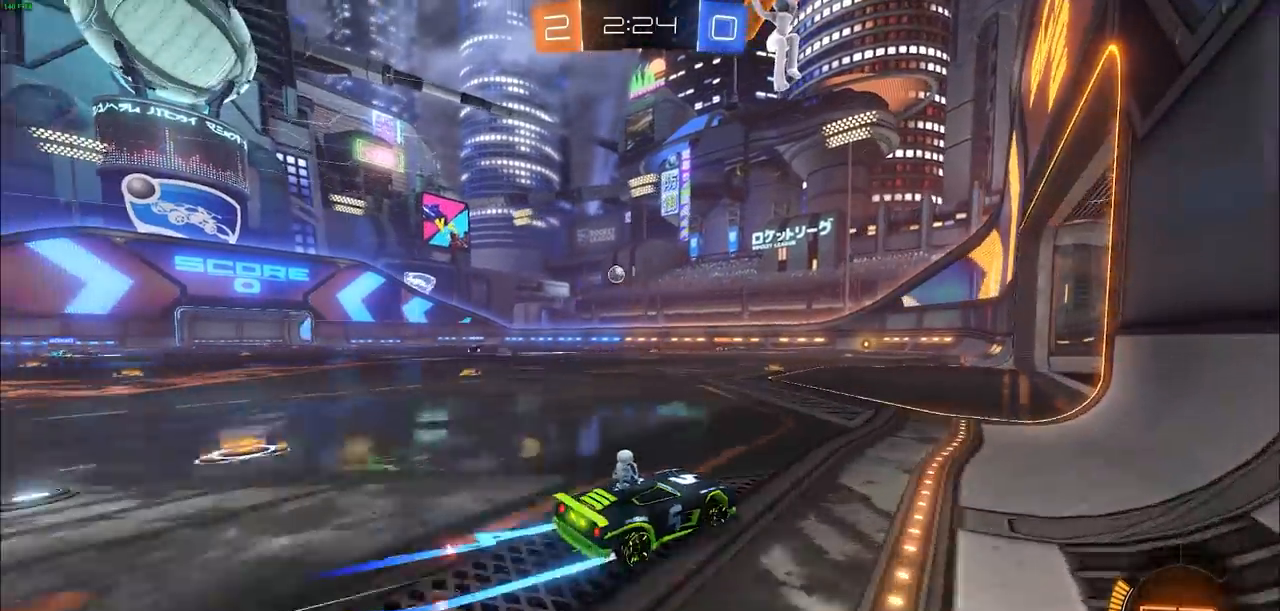
{"dt_ms": 500, "buttons": ["R2"], "left_stick": "right", "right_stick": "center", "events": [[333, "left_stick", "center"], [450, "left_stick", "right"]]}
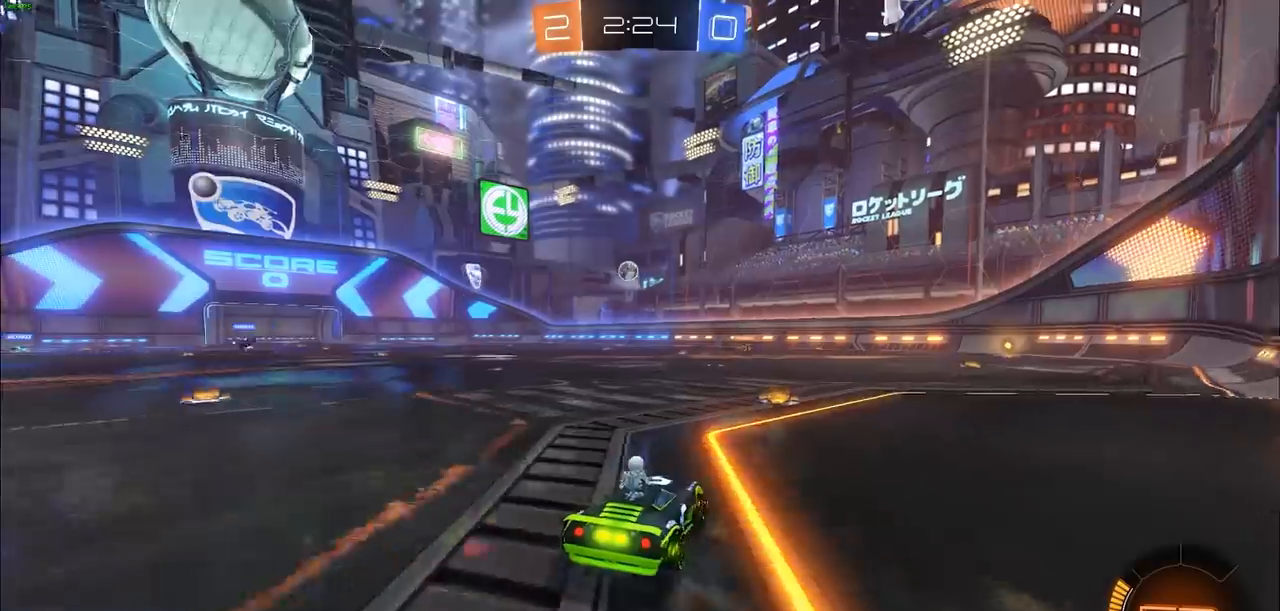
{"dt_ms": 500, "buttons": ["R2"], "left_stick": "left", "right_stick": "center", "events": [[67, "left_stick", "center"], [150, "left_stick", "left"]]}
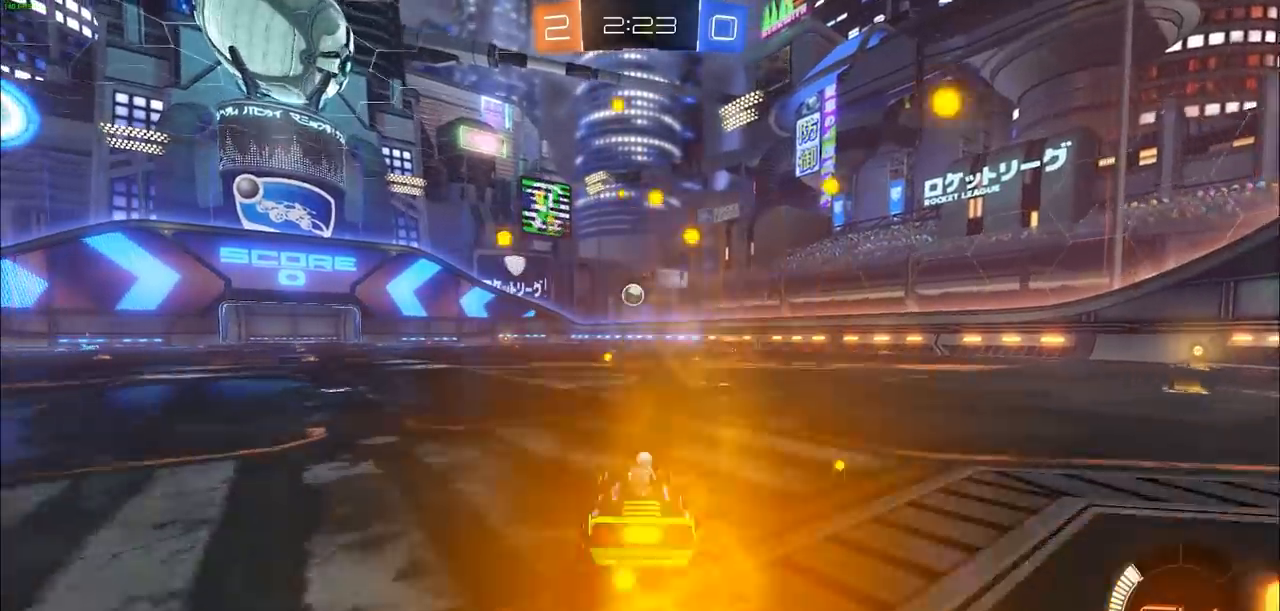
{"dt_ms": 500, "buttons": ["R2"], "left_stick": "center", "right_stick": "center", "events": [[283, "left_stick", "center"]]}
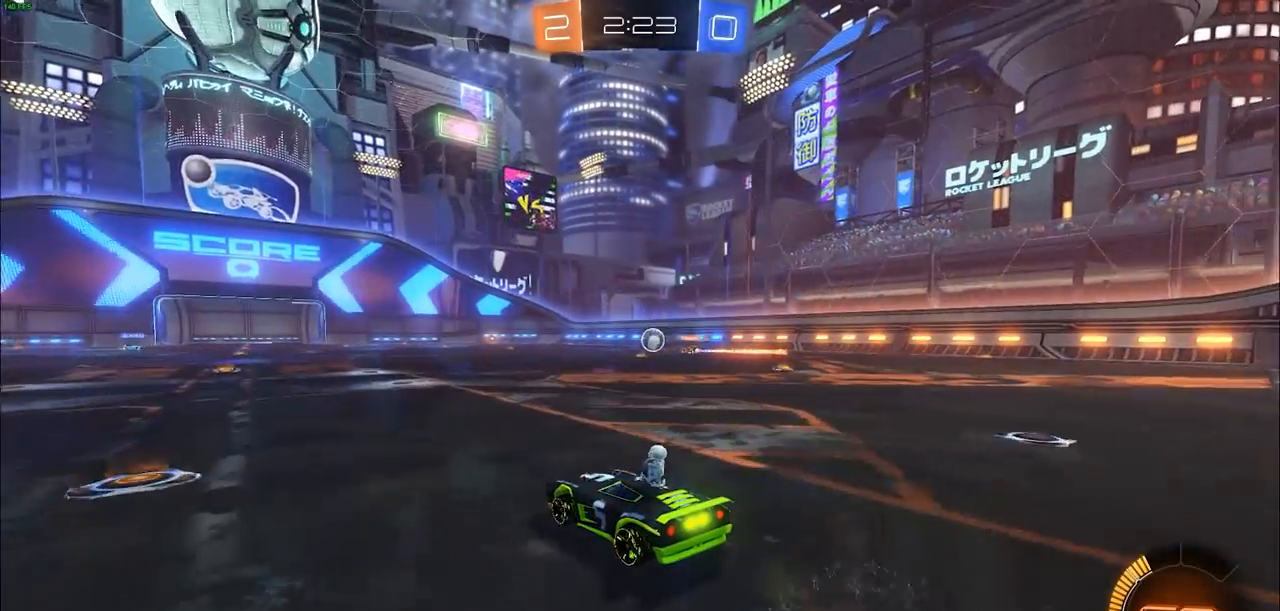
{"dt_ms": 500, "buttons": ["R2"], "left_stick": "center", "right_stick": "center", "events": []}
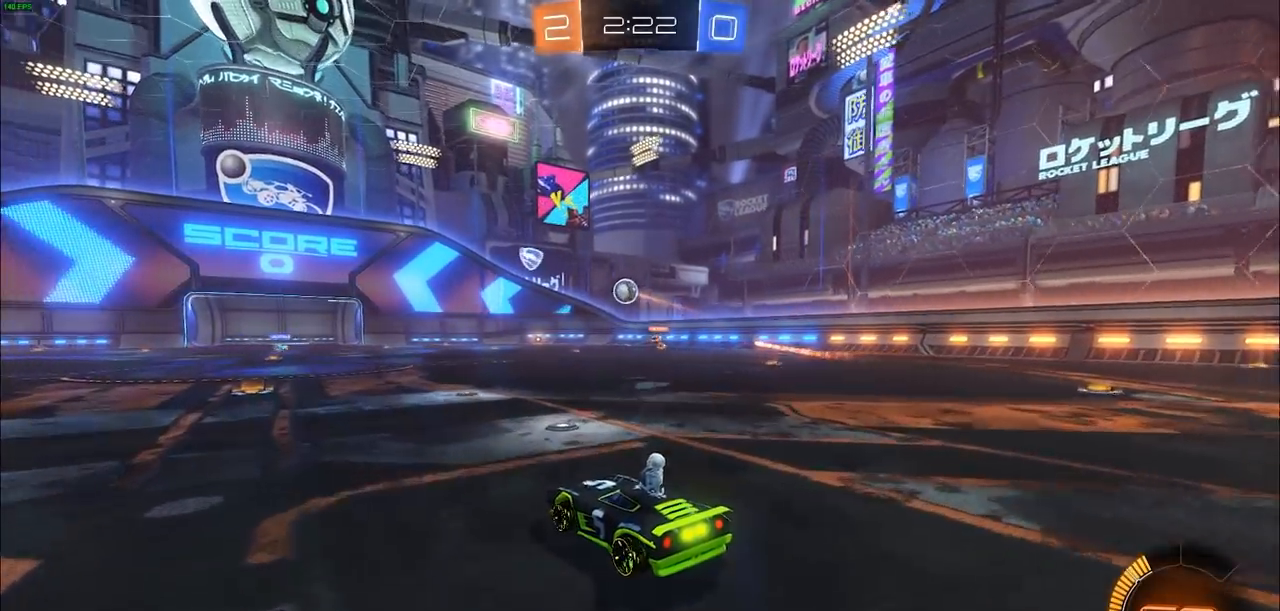
{"dt_ms": 500, "buttons": [], "left_stick": "right", "right_stick": "center", "events": [[150, "left_stick", "left"], [317, "left_stick", "center"], [333, "R2", "up"], [433, "left_stick", "right"]]}
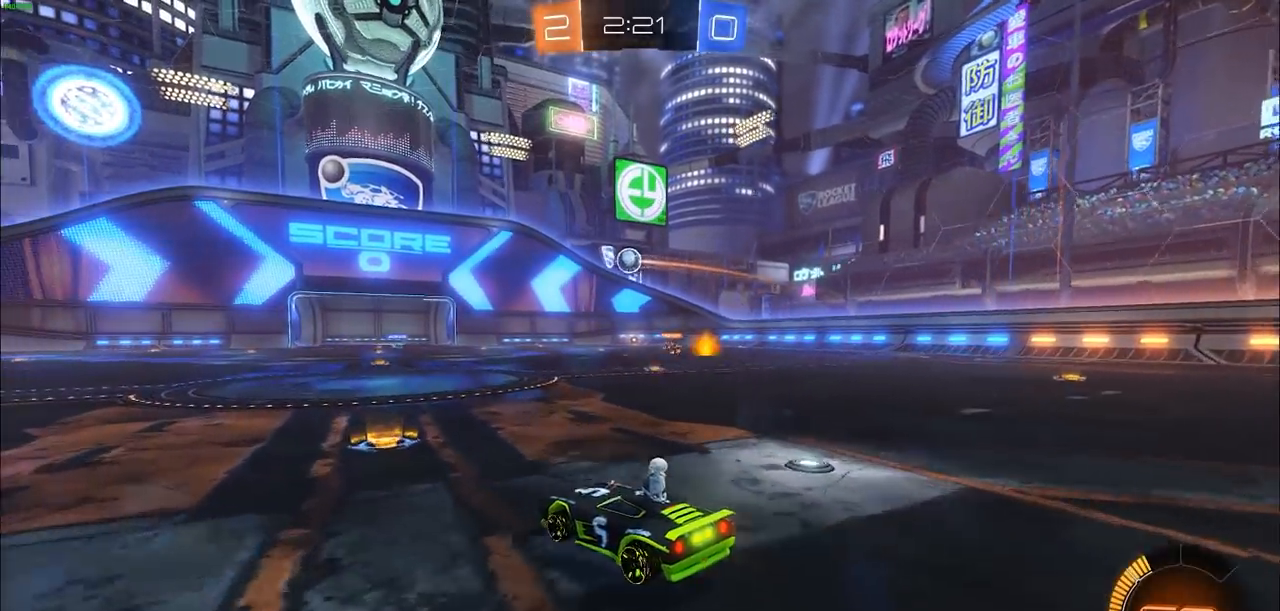
{"dt_ms": 500, "buttons": ["R2"], "left_stick": "right", "right_stick": "center", "events": [[217, "R2", "down"]]}
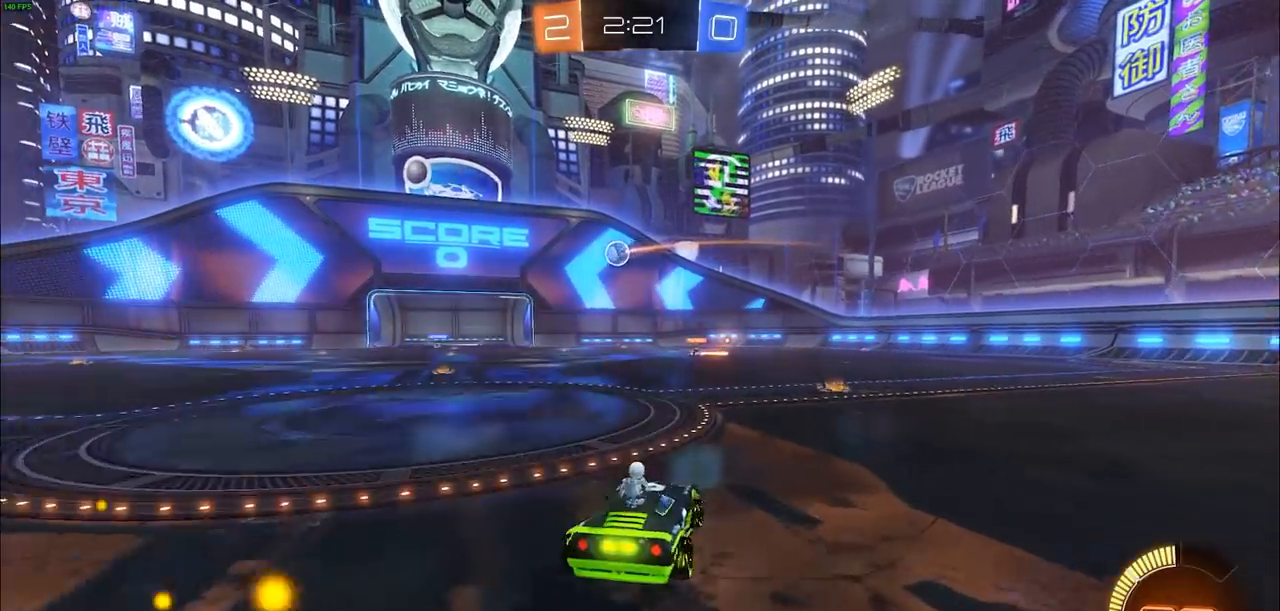
{"dt_ms": 500, "buttons": ["R2"], "left_stick": "center", "right_stick": "center", "events": [[350, "left_stick", "center"]]}
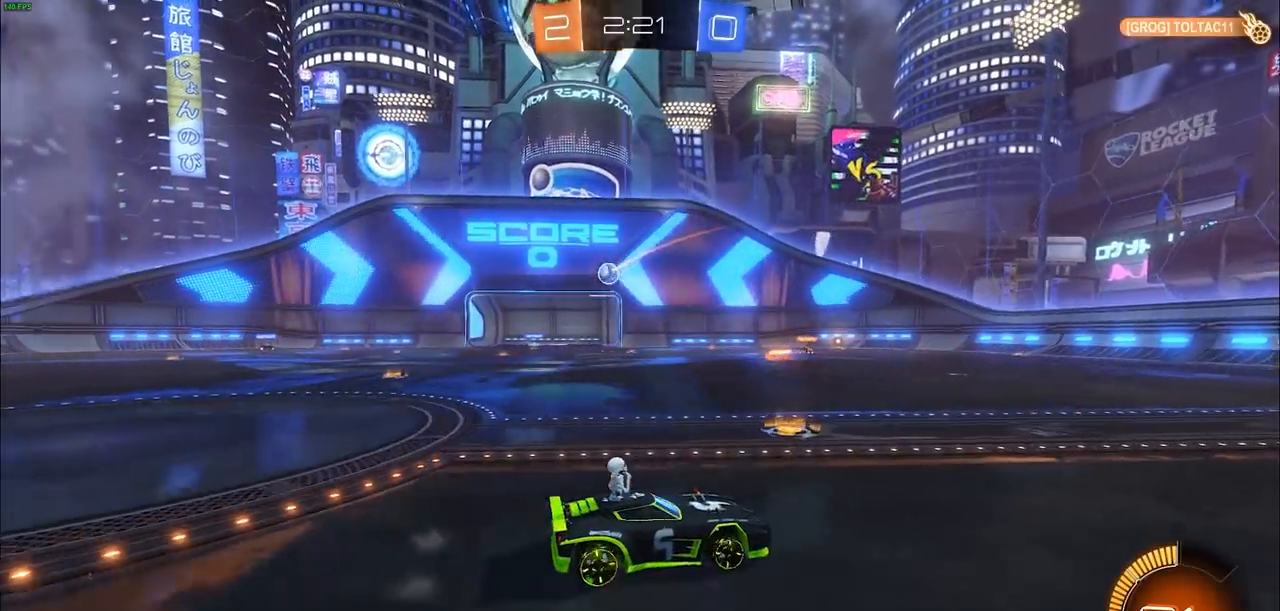
{"dt_ms": 500, "buttons": ["R2"], "left_stick": "center", "right_stick": "center", "events": []}
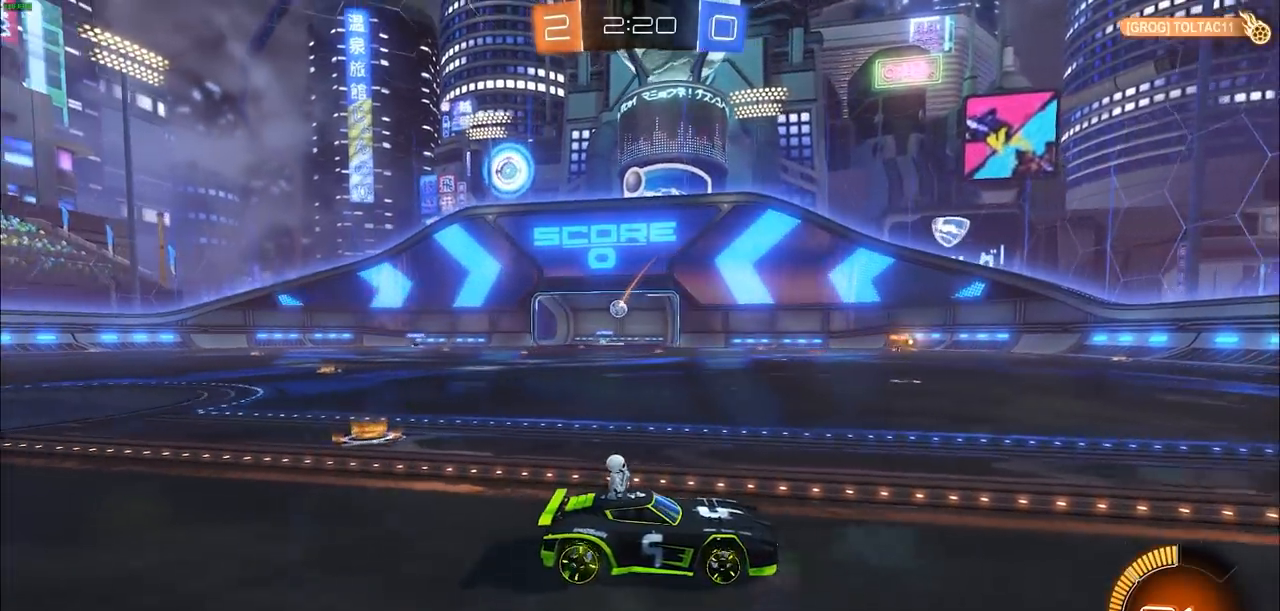
{"dt_ms": 500, "buttons": ["L1", "R2"], "left_stick": "left", "right_stick": "center", "events": [[350, "left_stick", "left"], [500, "L1", "down"]]}
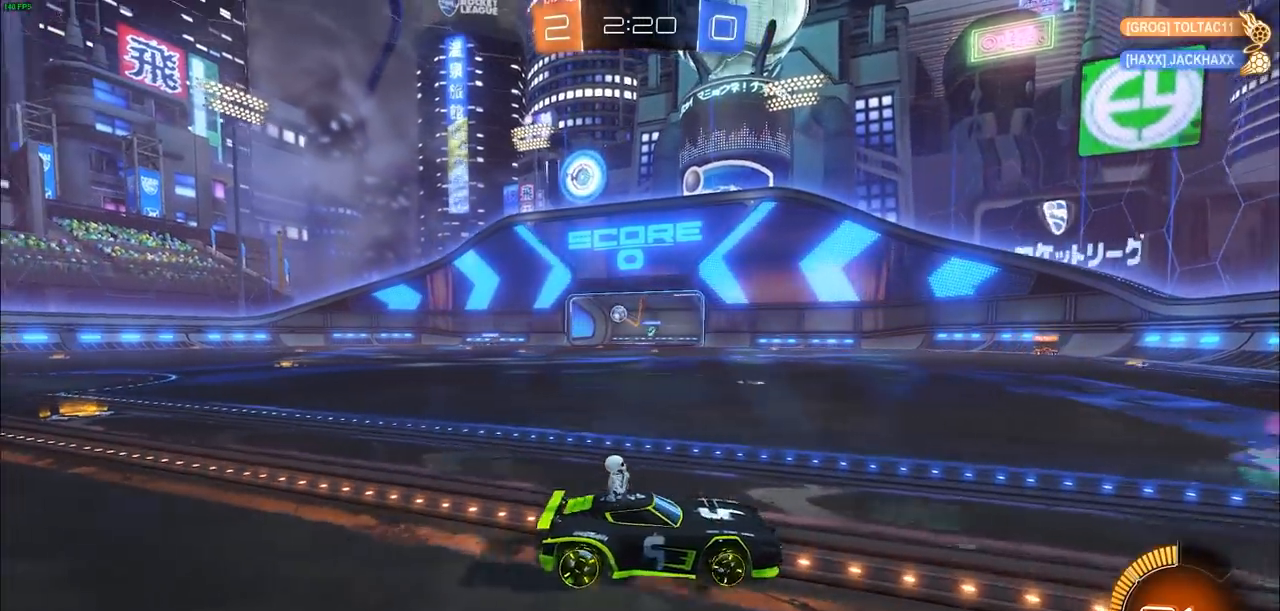
{"dt_ms": 500, "buttons": ["CIRCLE", "R2"], "left_stick": "left", "right_stick": "center", "events": [[100, "L1", "up"], [283, "L1", "down"], [333, "L1", "up"], [367, "CIRCLE", "down"]]}
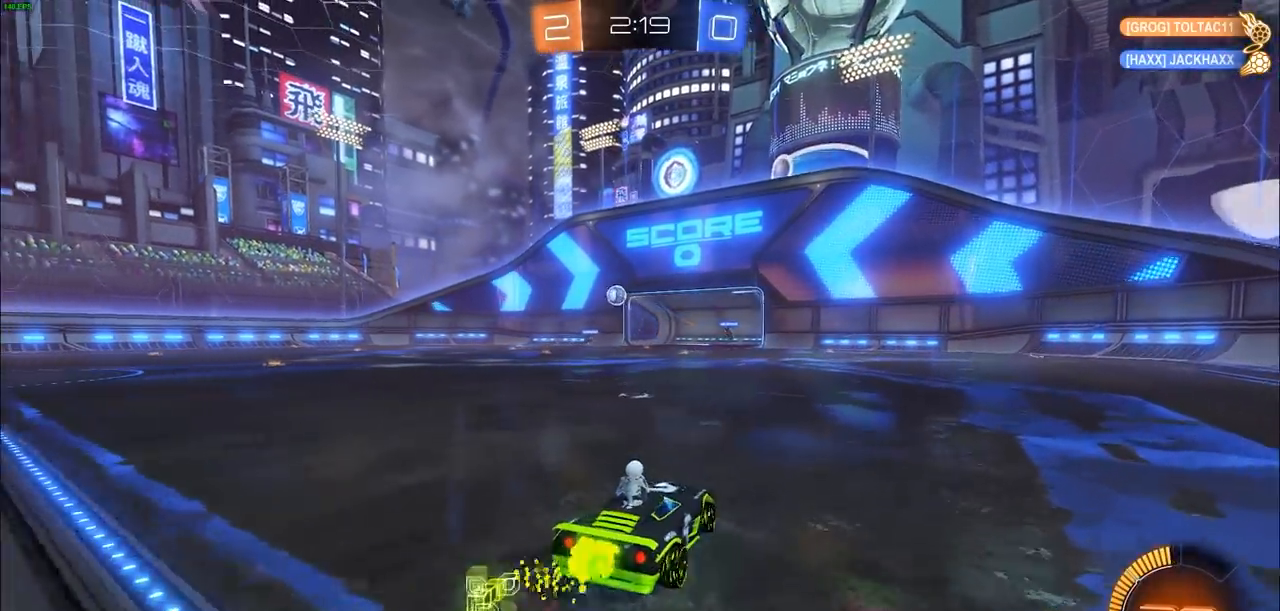
{"dt_ms": 1000, "buttons": ["R2"], "left_stick": "center", "right_stick": "center"}
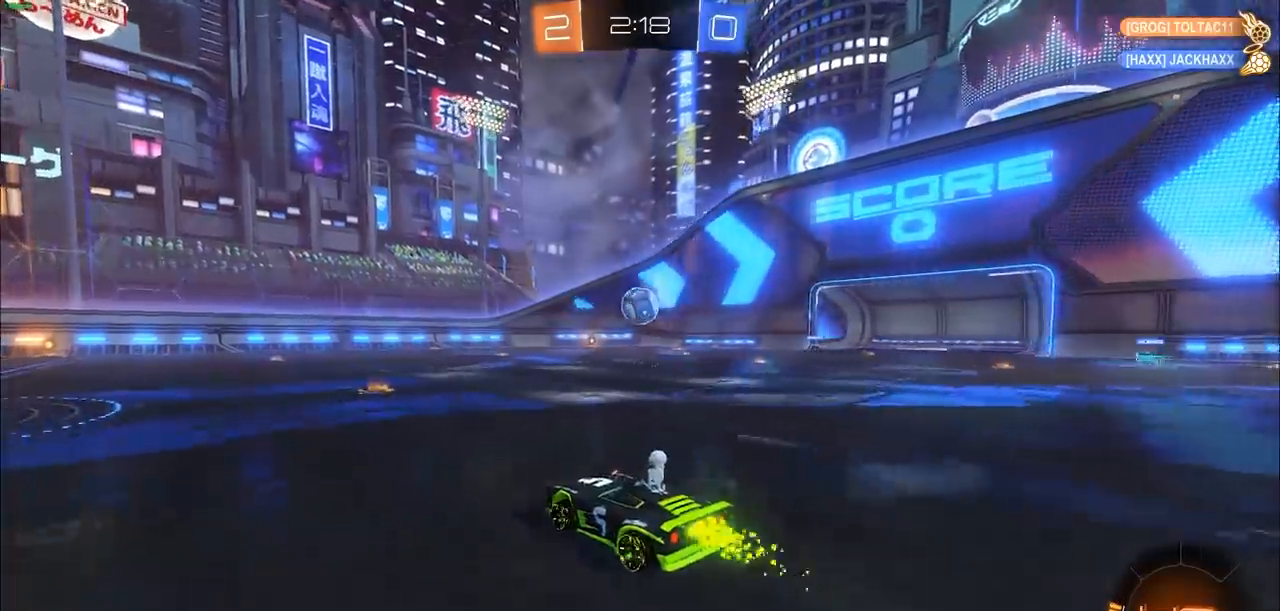
{"dt_ms": 500, "buttons": ["R2"], "left_stick": "center", "right_stick": "center", "events": [[100, "left_stick", "right"], [167, "CIRCLE", "down"], [200, "left_stick", "down"], [250, "CROSS", "down"], [383, "left_stick", "center"], [450, "CROSS", "up"], [483, "CIRCLE", "up"]]}
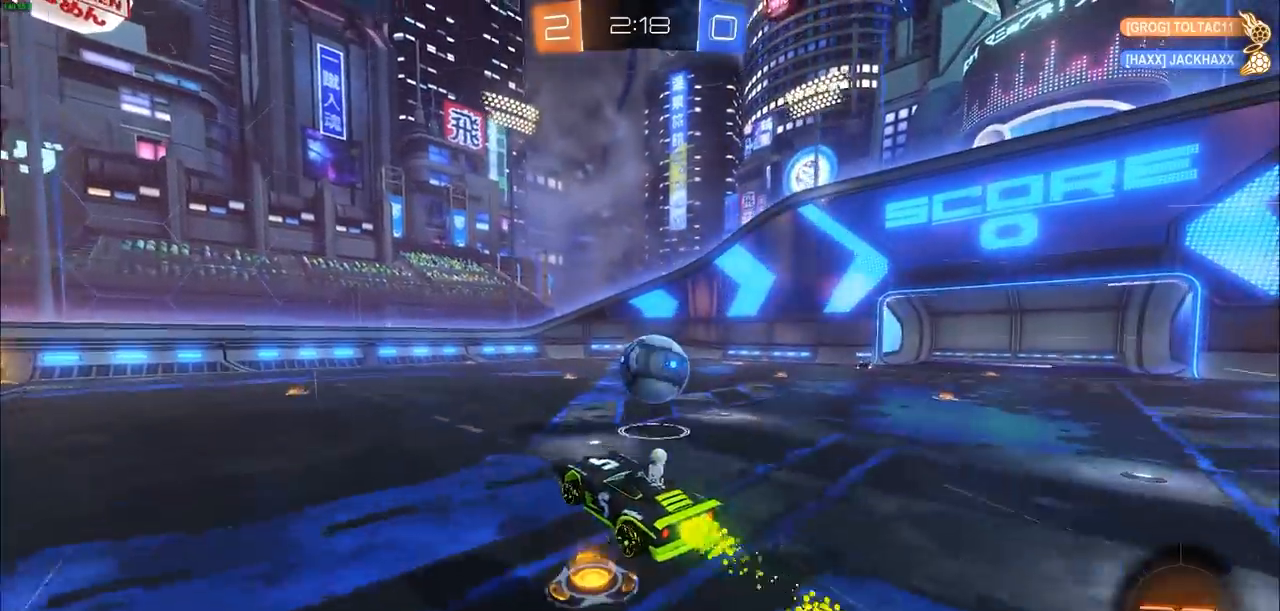
{"dt_ms": 500, "buttons": ["R2"], "left_stick": "center", "right_stick": "center", "events": [[117, "left_stick", "right"], [200, "CROSS", "down"], [367, "CROSS", "up"], [450, "left_stick", "center"]]}
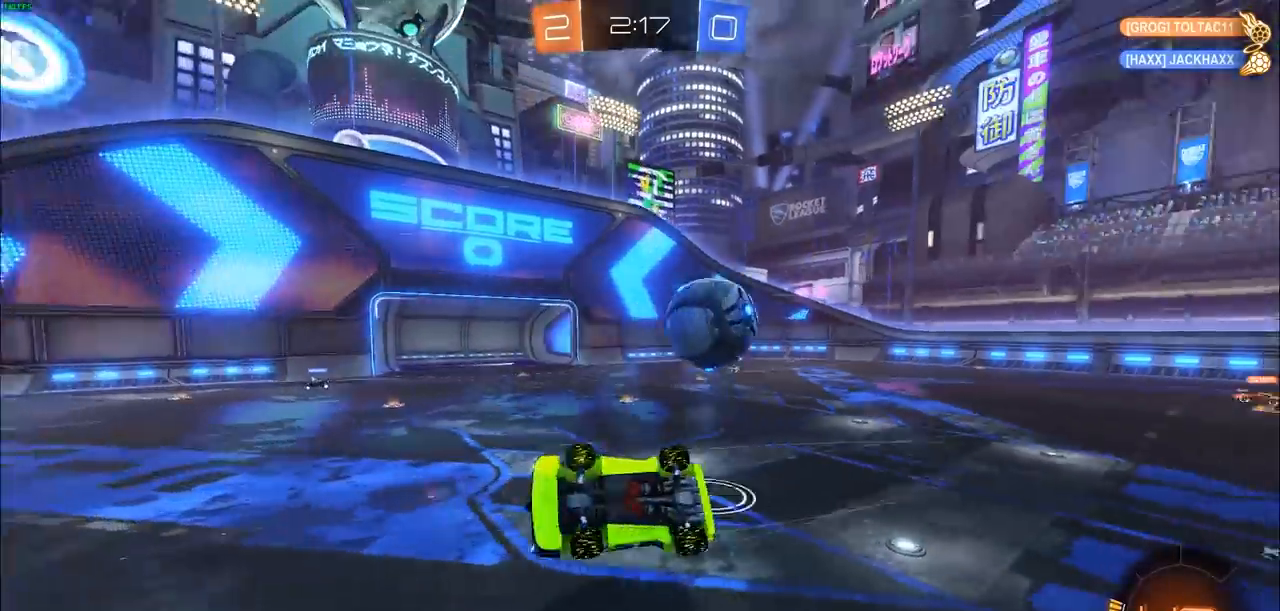
{"dt_ms": 500, "buttons": ["R2"], "left_stick": "right", "right_stick": "center", "events": [[300, "left_stick", "right"], [367, "L1", "down"], [500, "L1", "up"]]}
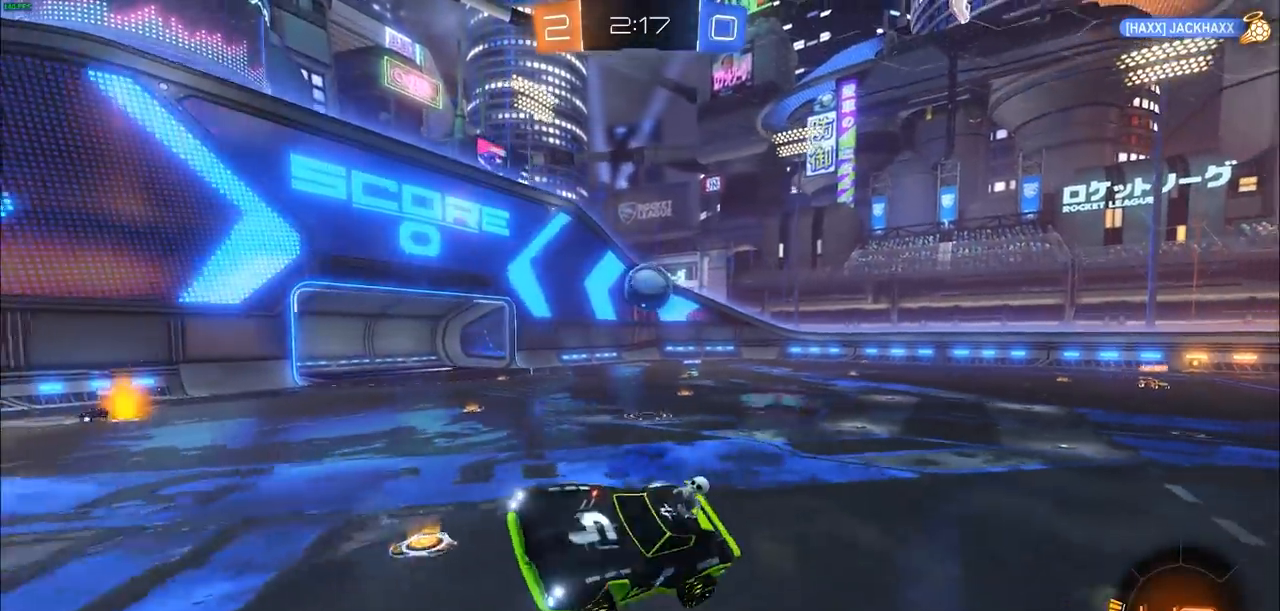
{"dt_ms": 500, "buttons": ["R2"], "left_stick": "center", "right_stick": "center", "events": [[33, "left_stick", "center"]]}
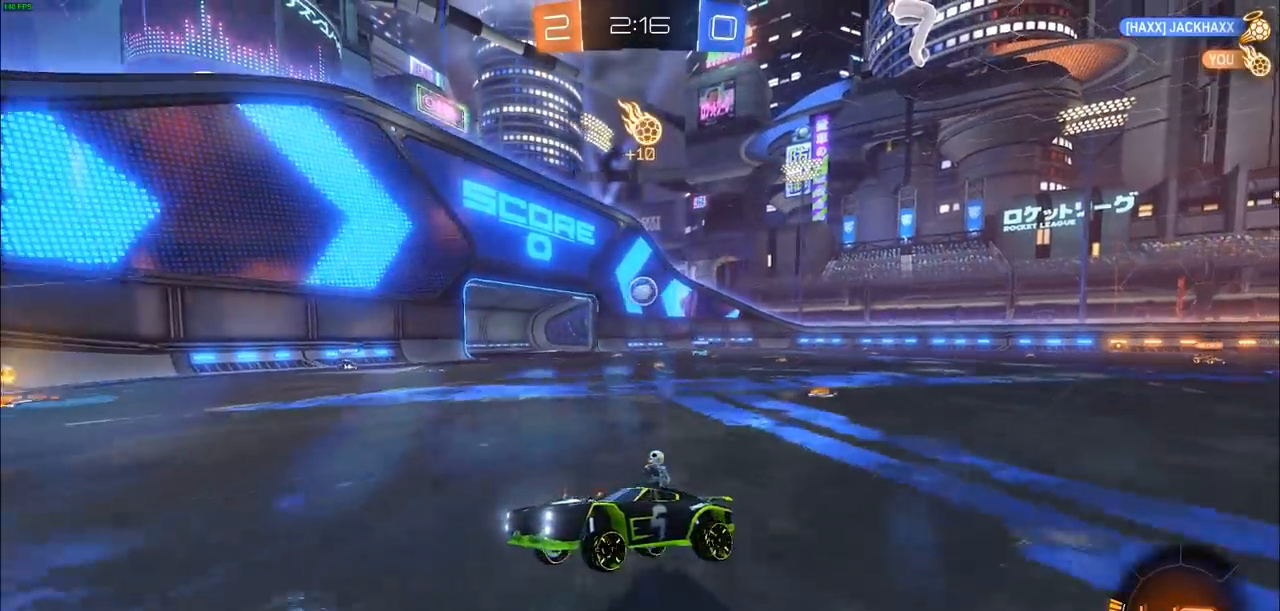
{"dt_ms": 500, "buttons": ["R2"], "left_stick": "up-left", "right_stick": "center", "events": [[100, "left_stick", "up-left"], [233, "L1", "down"], [300, "L1", "up"]]}
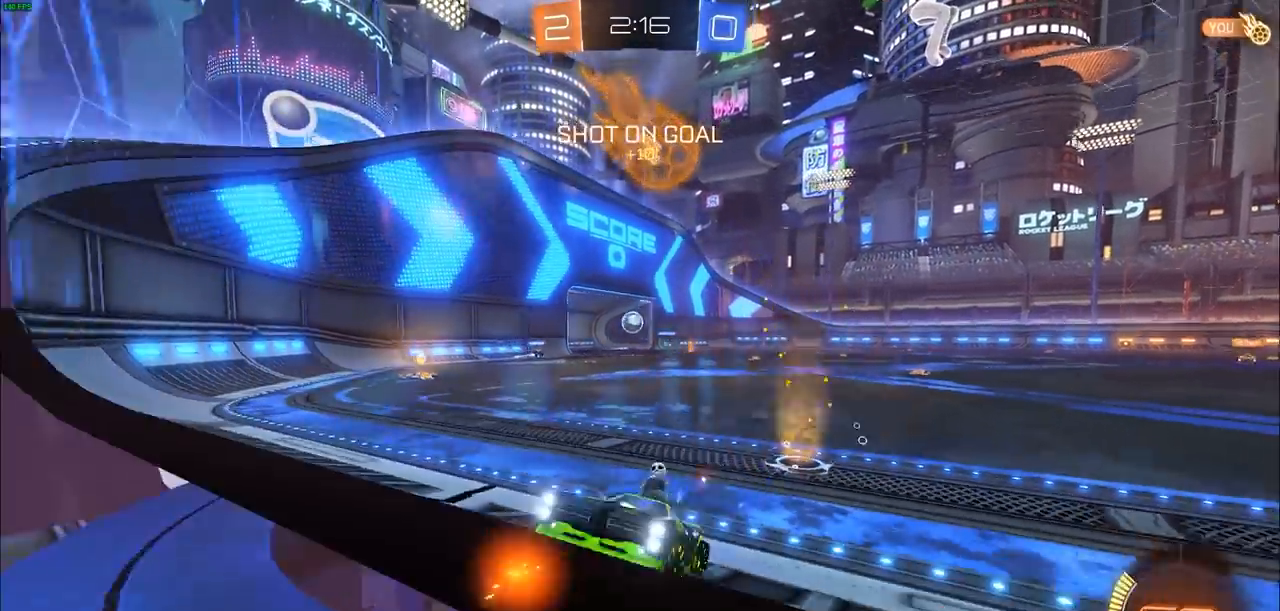
{"dt_ms": 500, "buttons": ["R2"], "left_stick": "up-left", "right_stick": "center", "events": [[17, "L1", "down"], [67, "L1", "up"]]}
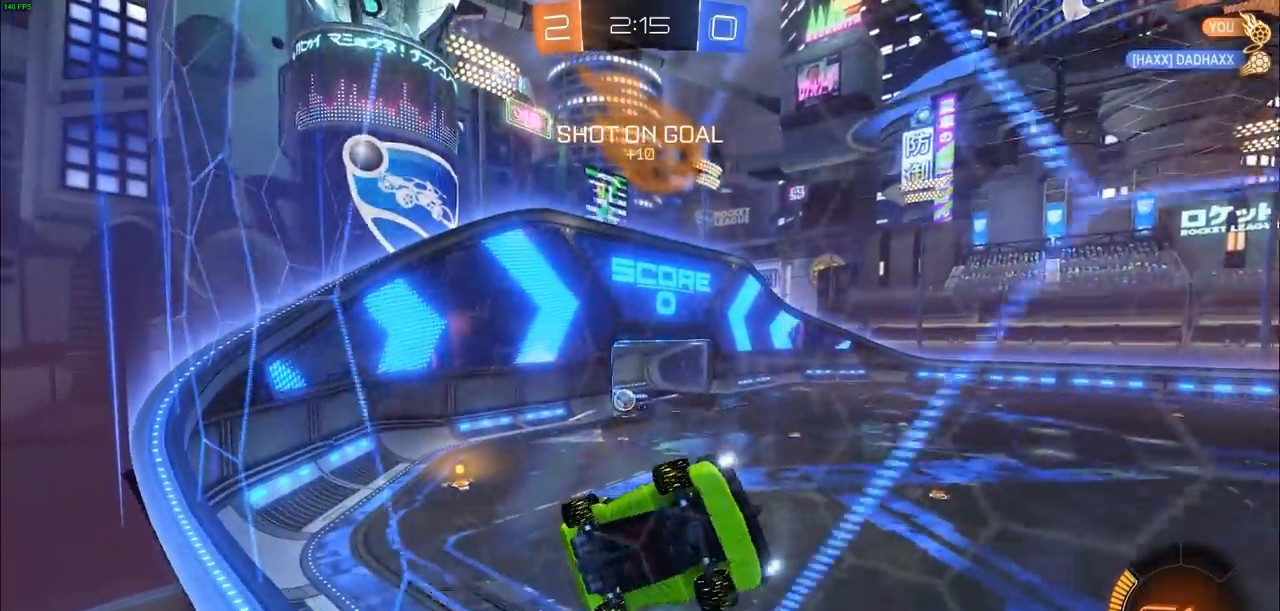
{"dt_ms": 500, "buttons": ["R2"], "left_stick": "up-left", "right_stick": "center", "events": [[150, "L1", "down"], [300, "L1", "up"], [333, "L1", "down"], [417, "L1", "up"]]}
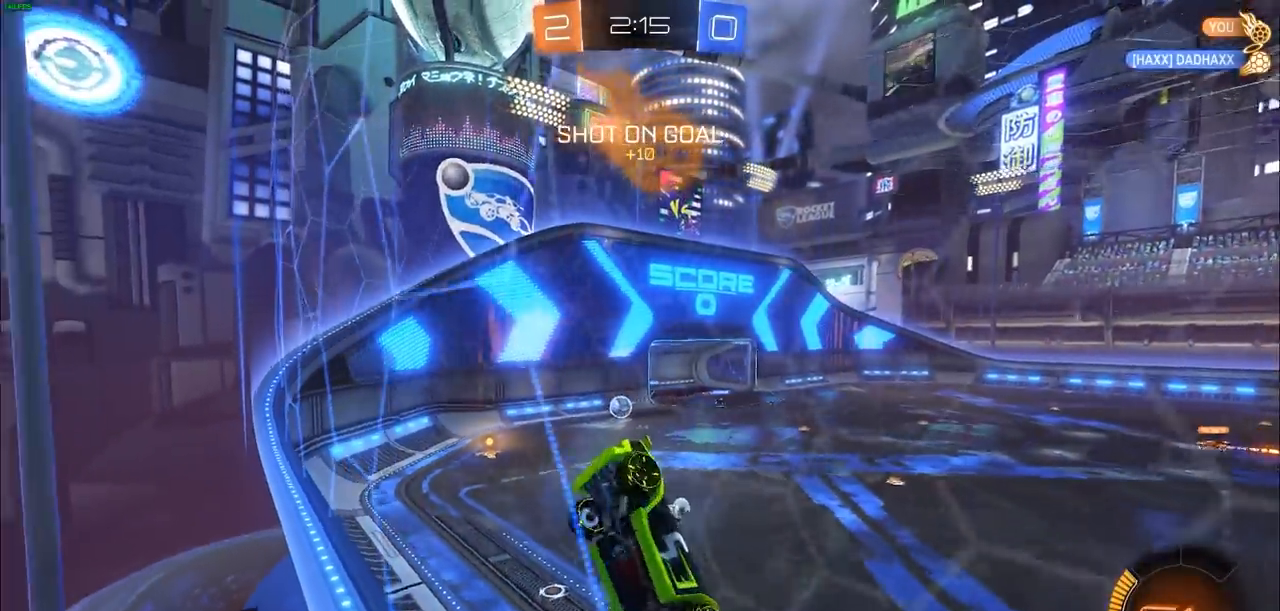
{"dt_ms": 500, "buttons": ["CIRCLE", "R2"], "left_stick": "up-left", "right_stick": "center", "events": [[300, "CIRCLE", "down"]]}